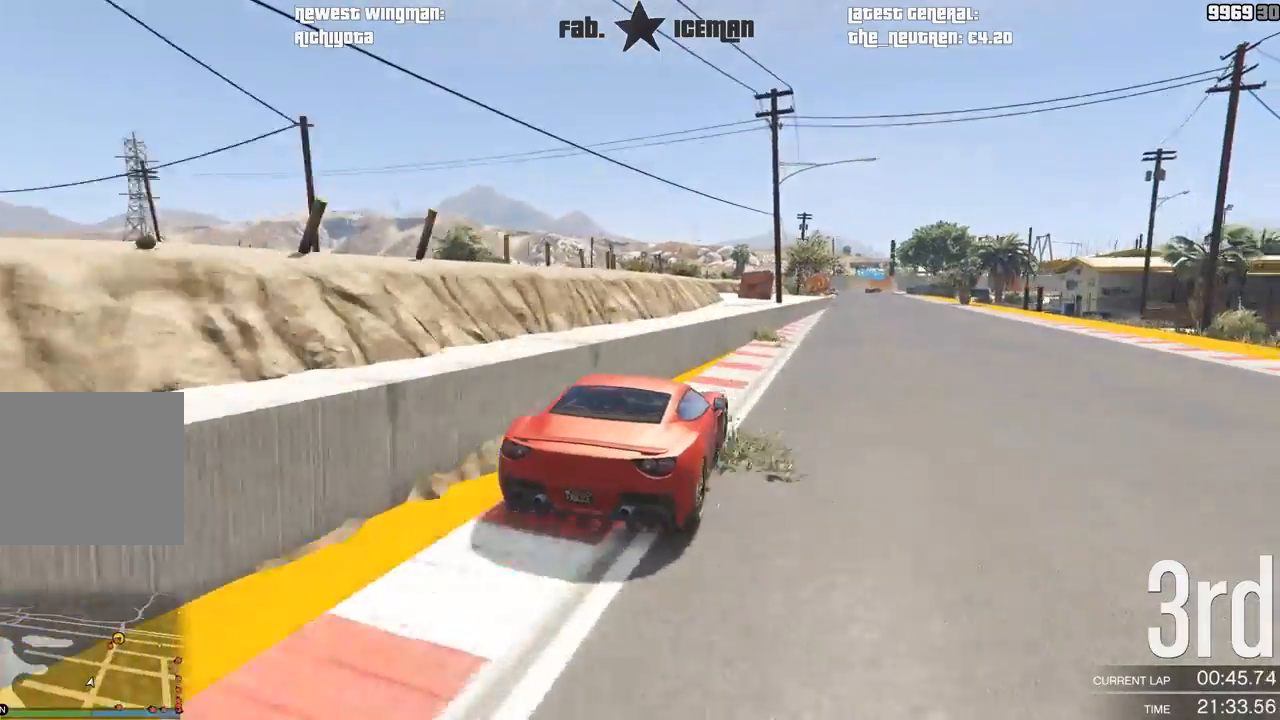
Gameplay with a controller (Xbox layout); each line is a JSON object with the inputs held at the frame after it. "events" lists button and stick changes between this image and that frame as [ms after this image, input, new state], when the widget could be followed in between. Not read: L3.
{"buttons": ["R2"], "left_stick": "center", "right_stick": "center", "events": [[125, "left_stick", "center"]]}
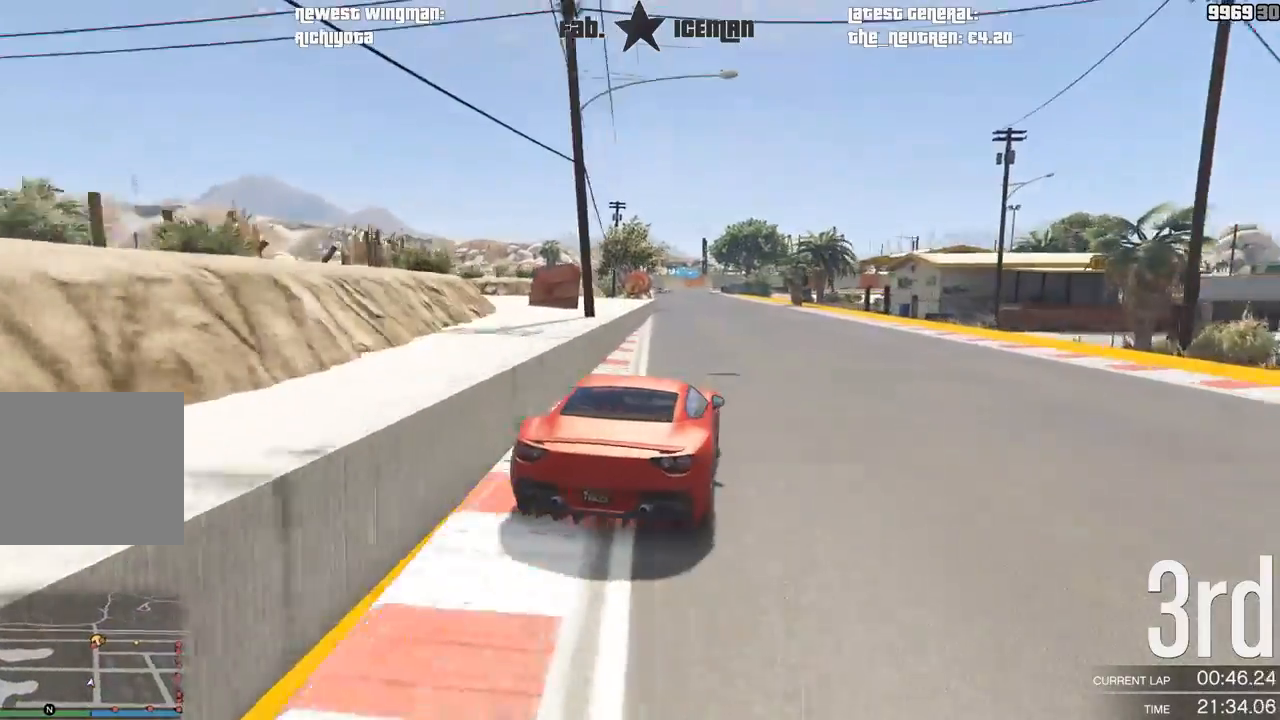
{"buttons": ["R2"], "left_stick": "center", "right_stick": "center", "events": [[125, "left_stick", "down-left"], [271, "left_stick", "center"]]}
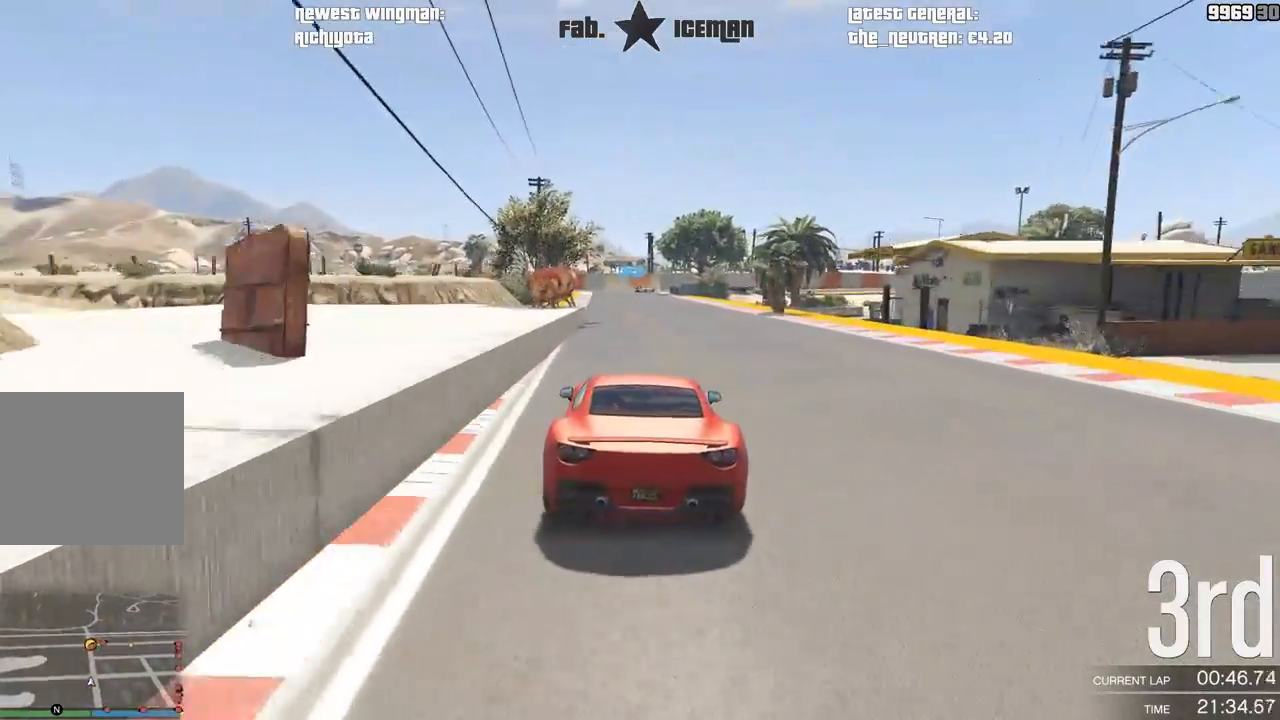
{"buttons": ["R2"], "left_stick": "center", "right_stick": "center", "events": [[229, "left_stick", "down-left"], [375, "left_stick", "center"]]}
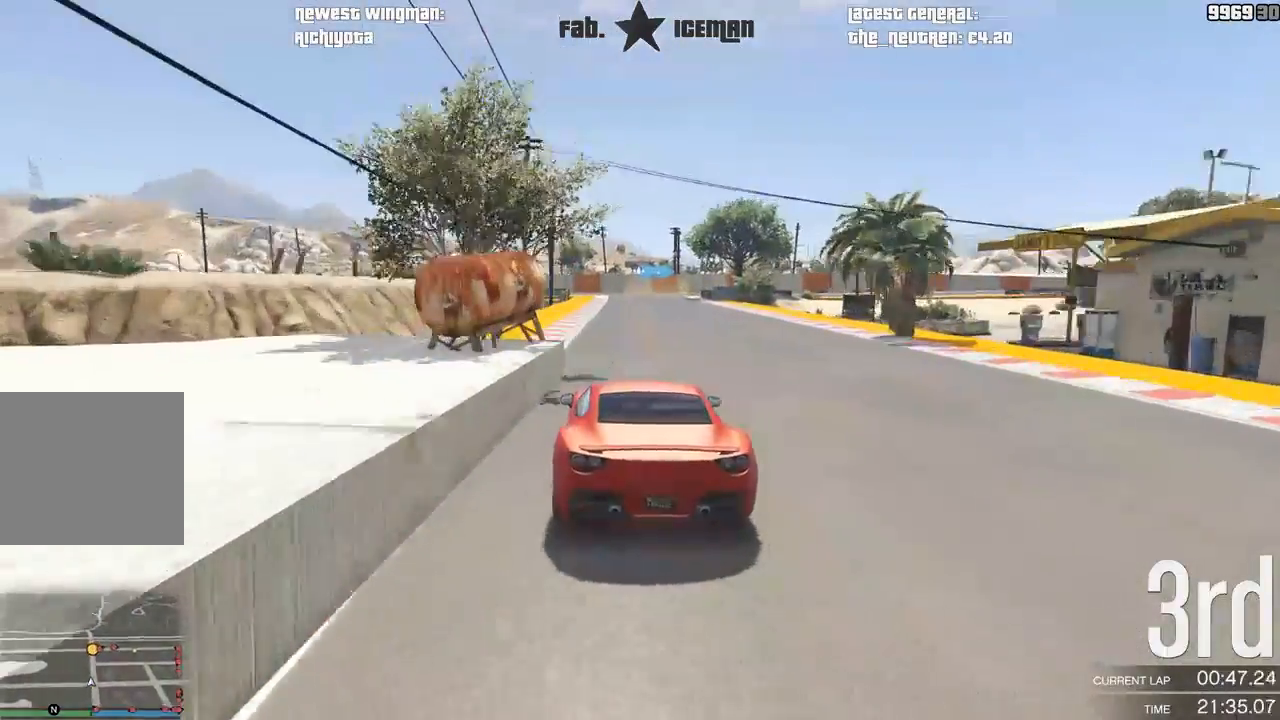
{"buttons": ["R2"], "left_stick": "center", "right_stick": "center", "events": [[208, "left_stick", "down-left"], [312, "left_stick", "center"]]}
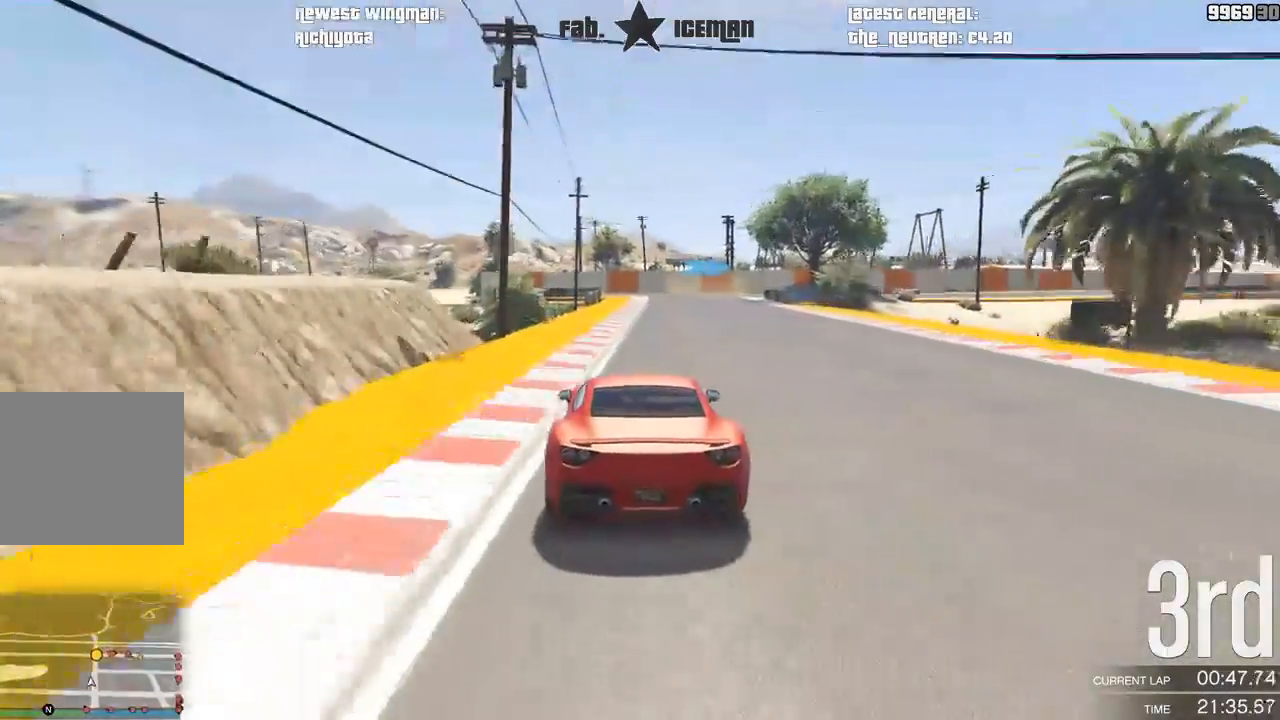
{"buttons": ["R2"], "left_stick": "center", "right_stick": "center", "events": []}
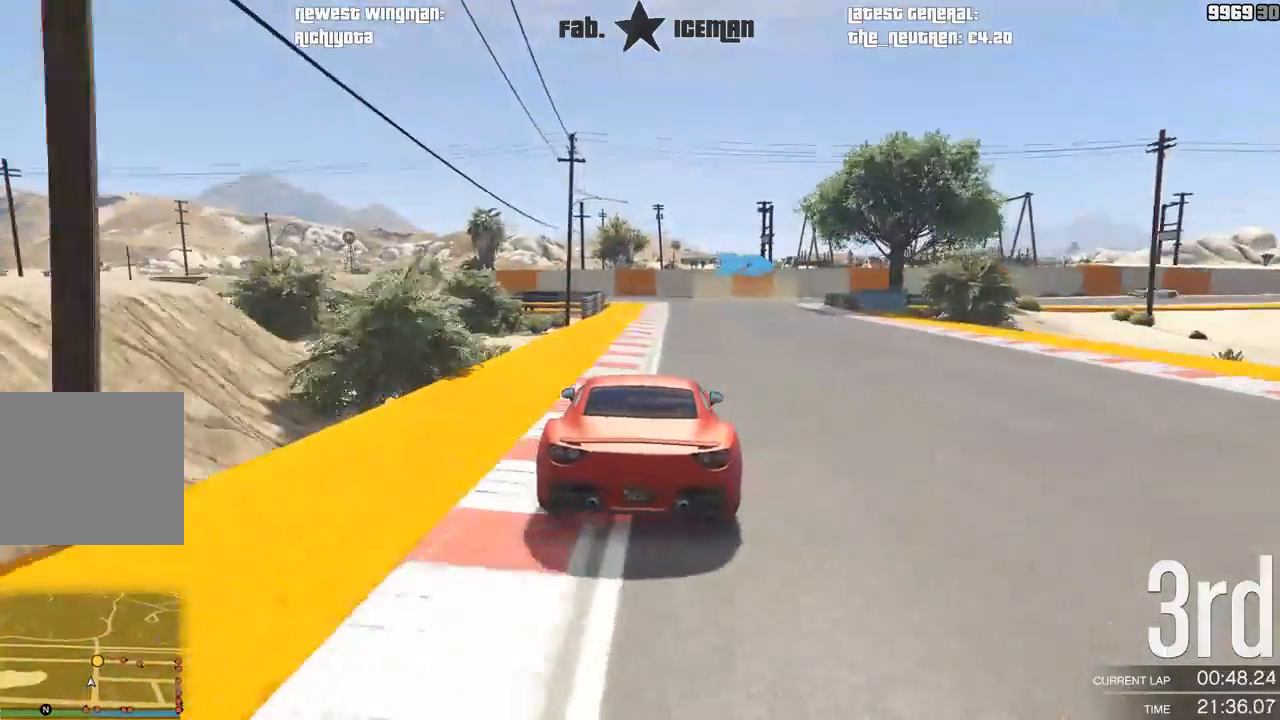
{"buttons": ["L2"], "left_stick": "center", "right_stick": "center", "events": [[312, "left_stick", "right"], [333, "L2", "down"], [417, "R2", "up"], [458, "left_stick", "center"]]}
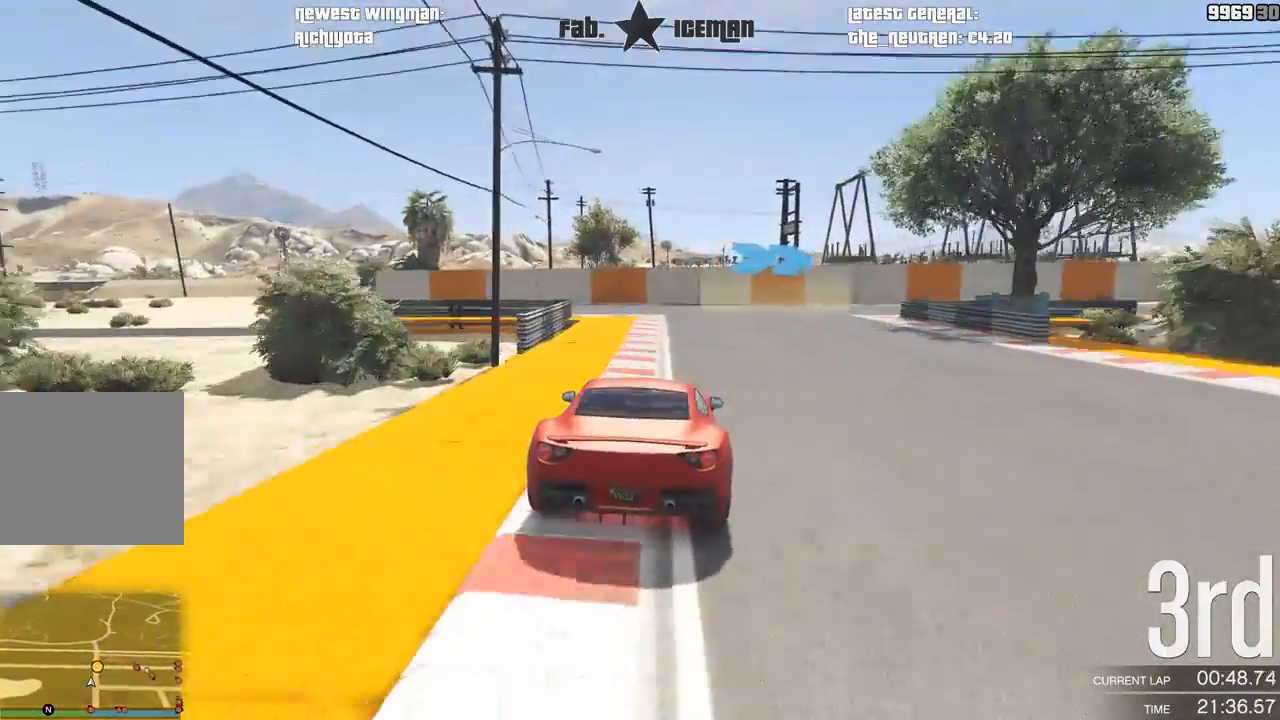
{"buttons": [], "left_stick": "center", "right_stick": "center", "events": [[42, "left_stick", "right"], [62, "L2", "up"], [229, "left_stick", "center"], [292, "left_stick", "right"], [458, "left_stick", "center"]]}
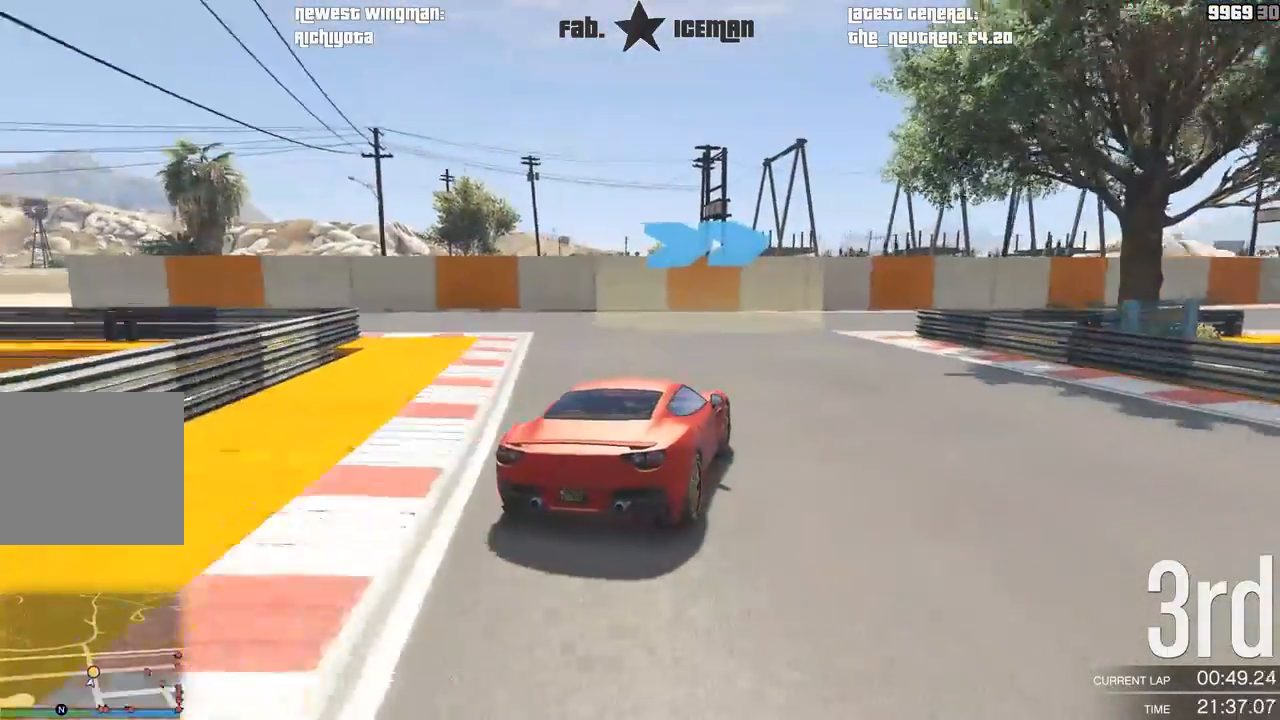
{"buttons": ["R2"], "left_stick": "center", "right_stick": "center", "events": [[42, "left_stick", "right"], [167, "R2", "down"], [458, "left_stick", "center"]]}
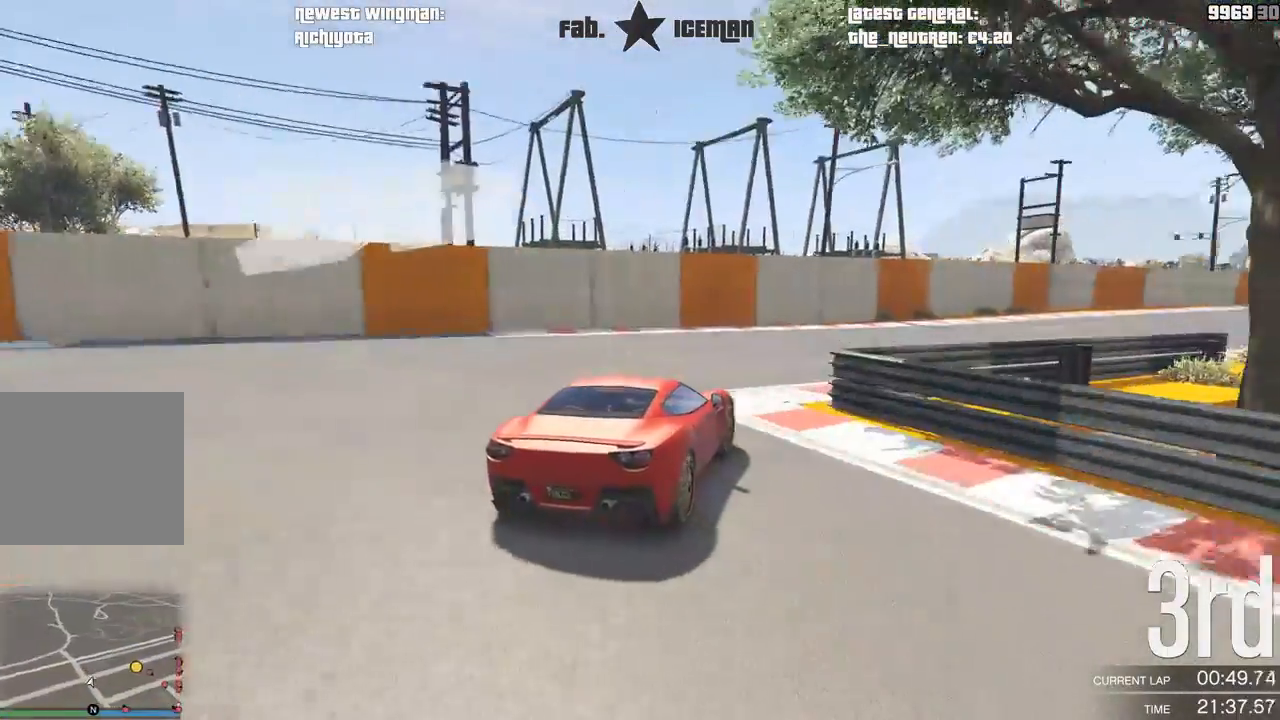
{"buttons": ["R2"], "left_stick": "right", "right_stick": "center", "events": [[62, "left_stick", "right"], [250, "left_stick", "center"], [354, "left_stick", "right"]]}
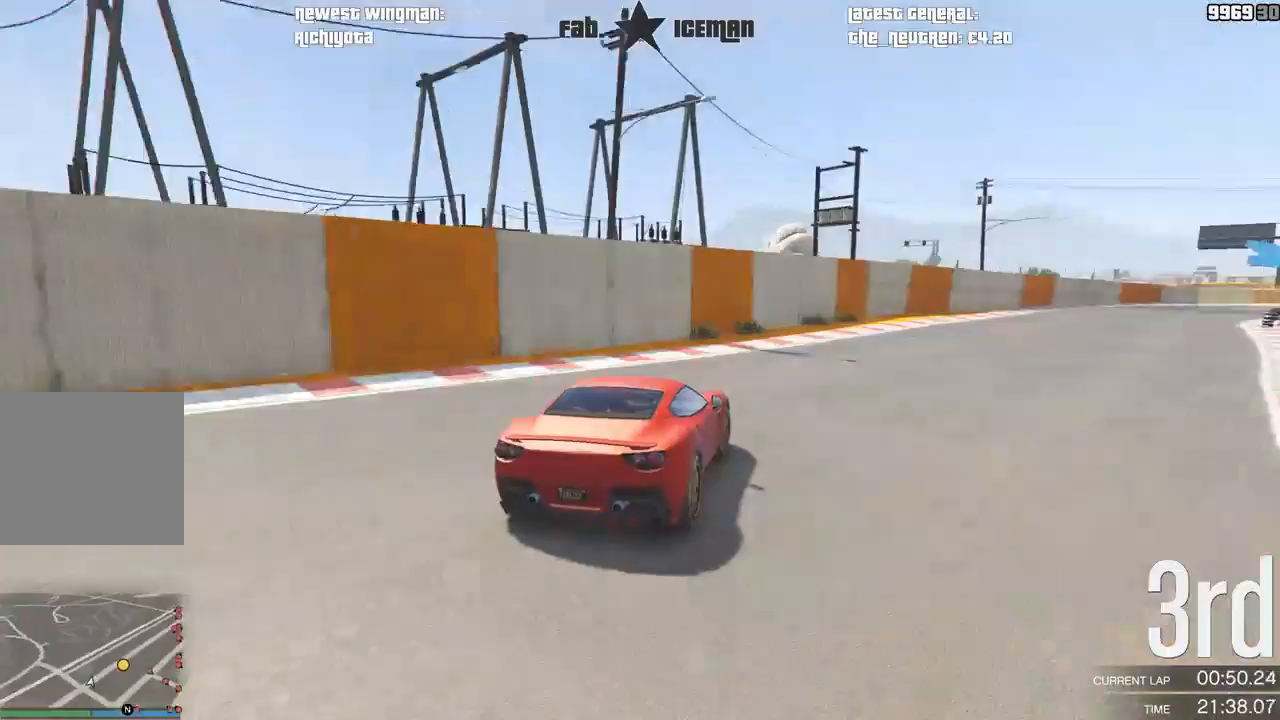
{"buttons": ["R2"], "left_stick": "right", "right_stick": "center", "events": [[312, "left_stick", "center"], [375, "left_stick", "right"]]}
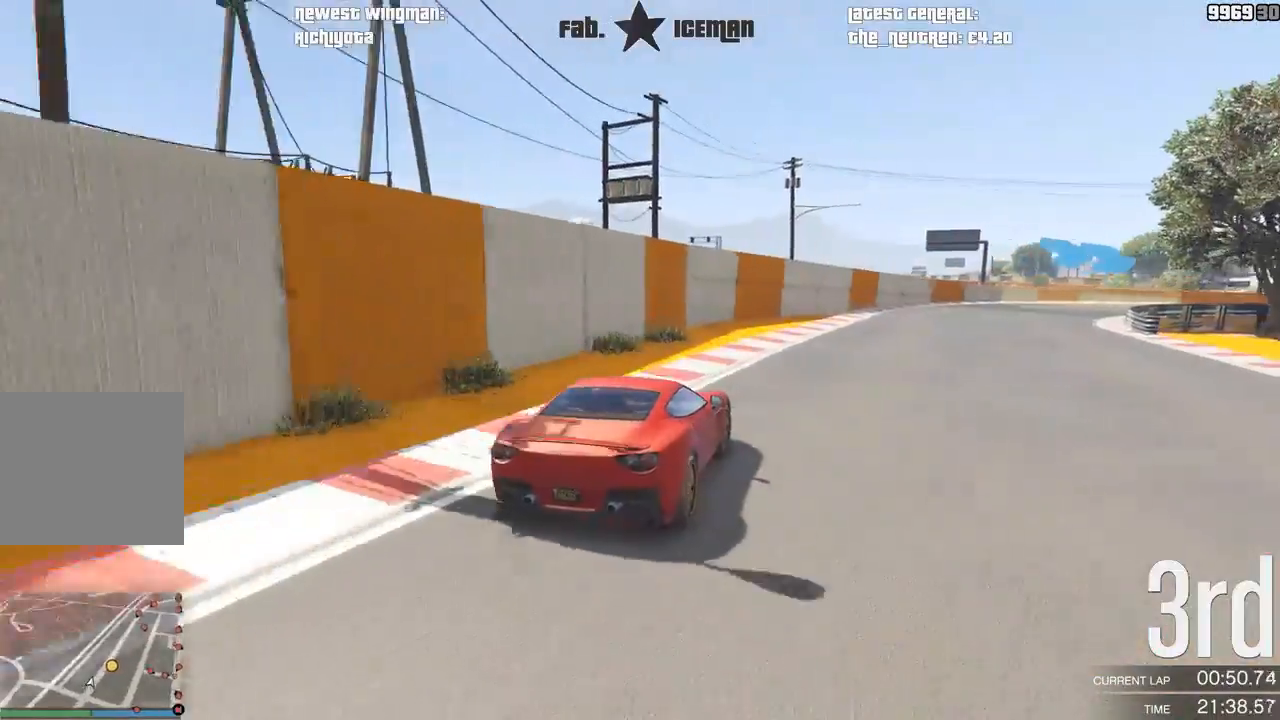
{"buttons": ["R2"], "left_stick": "right", "right_stick": "center", "events": [[62, "left_stick", "center"], [146, "left_stick", "right"], [312, "left_stick", "center"], [396, "left_stick", "right"]]}
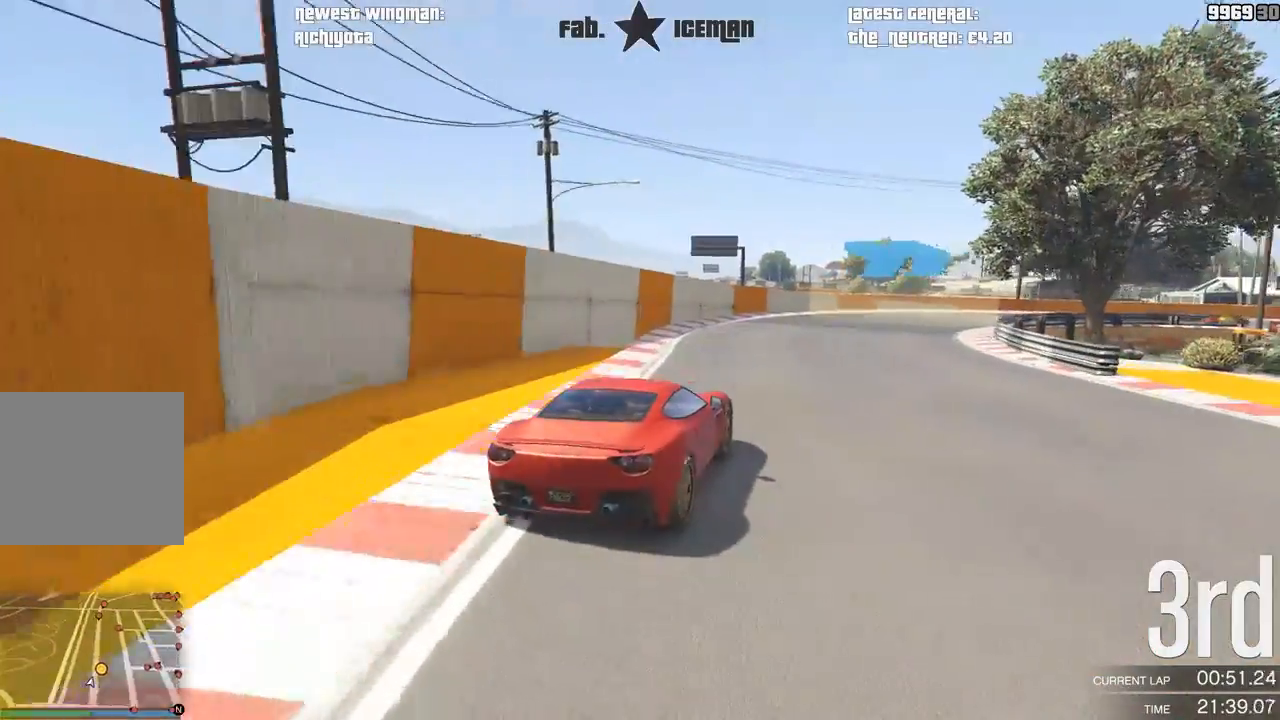
{"buttons": [], "left_stick": "right", "right_stick": "center", "events": [[146, "left_stick", "center"], [208, "left_stick", "right"], [500, "R2", "up"]]}
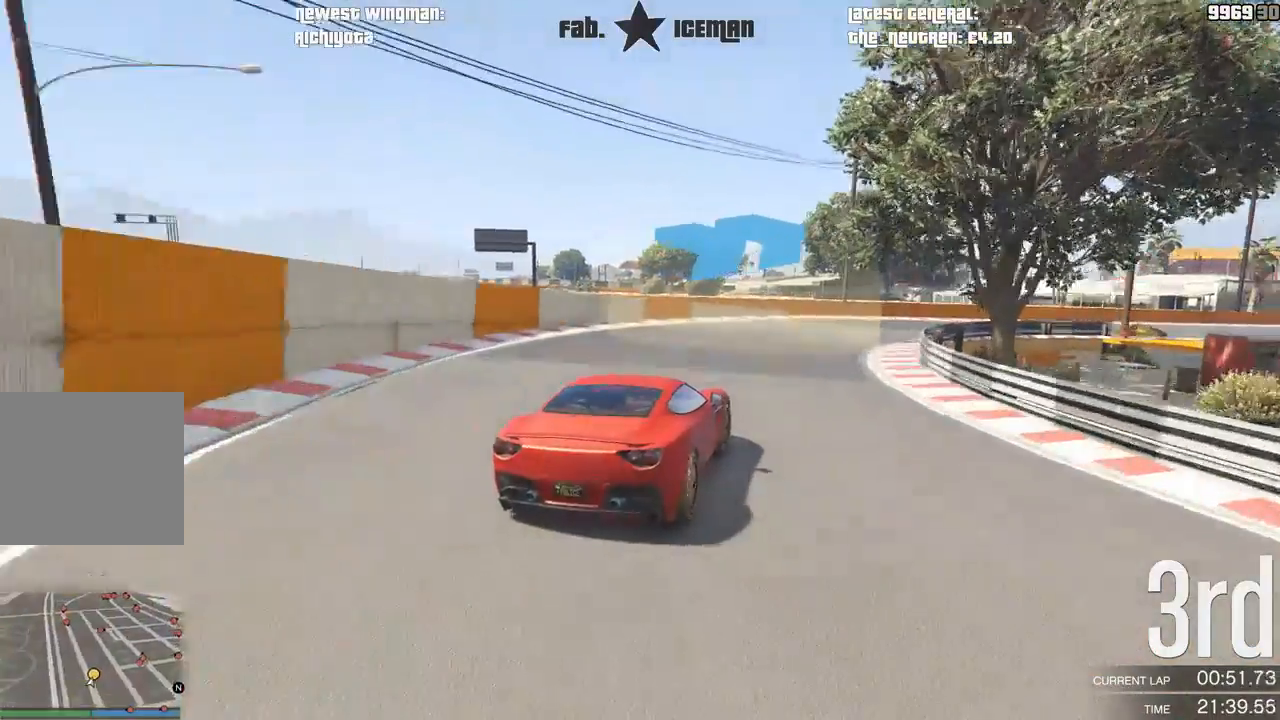
{"buttons": ["R2"], "left_stick": "right", "right_stick": "center", "events": [[333, "R2", "down"]]}
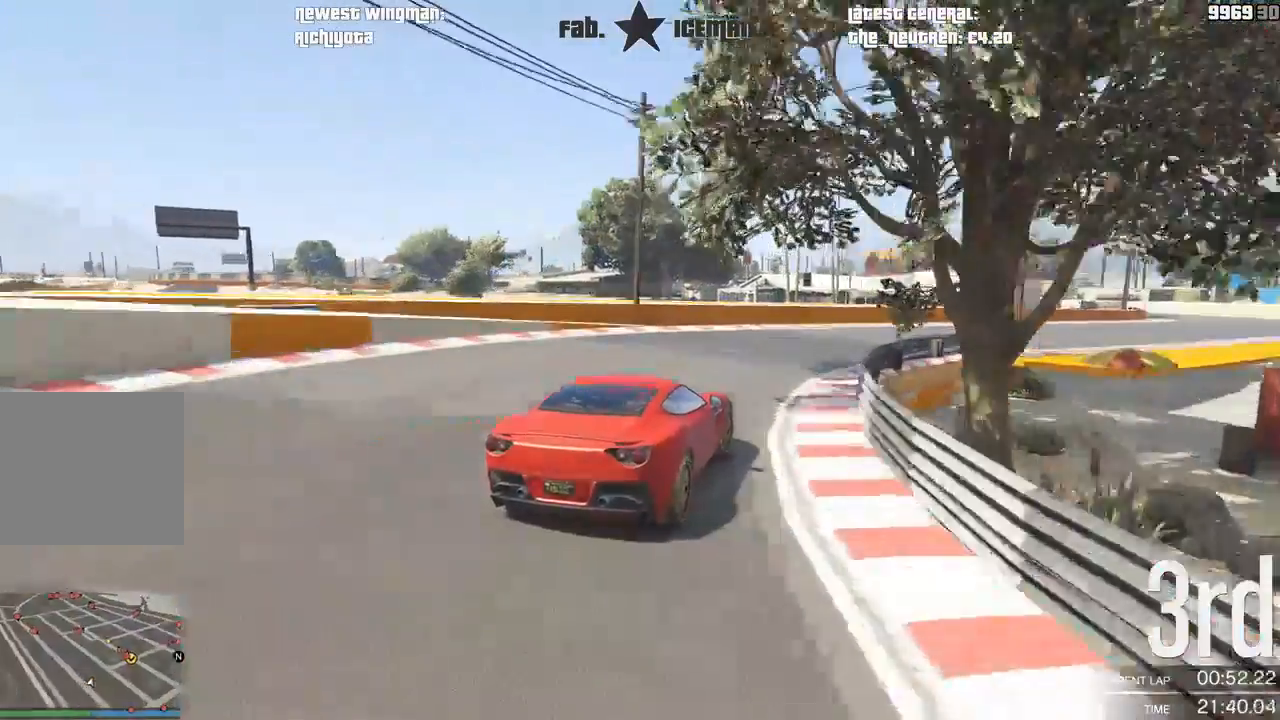
{"buttons": ["R2"], "left_stick": "right", "right_stick": "center", "events": []}
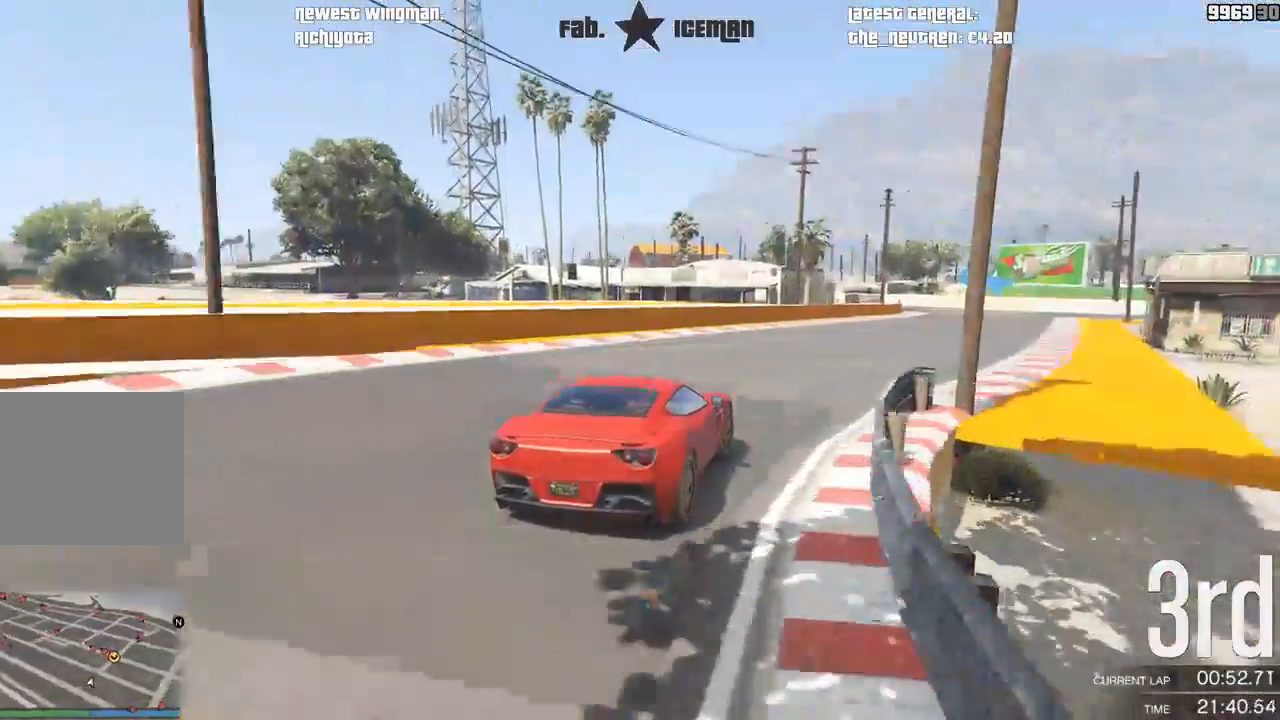
{"buttons": ["R2"], "left_stick": "right", "right_stick": "center", "events": []}
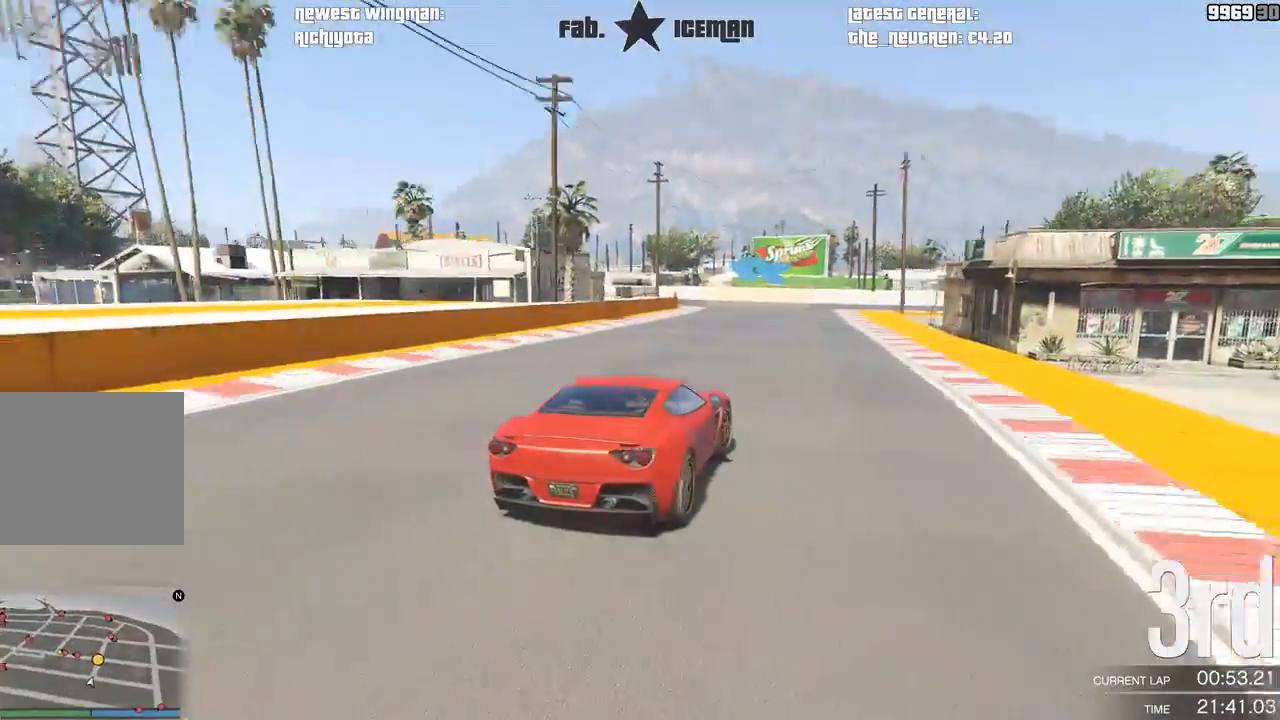
{"buttons": ["R2"], "left_stick": "down-left", "right_stick": "center", "events": [[62, "left_stick", "center"], [292, "left_stick", "left"], [417, "left_stick", "down-left"]]}
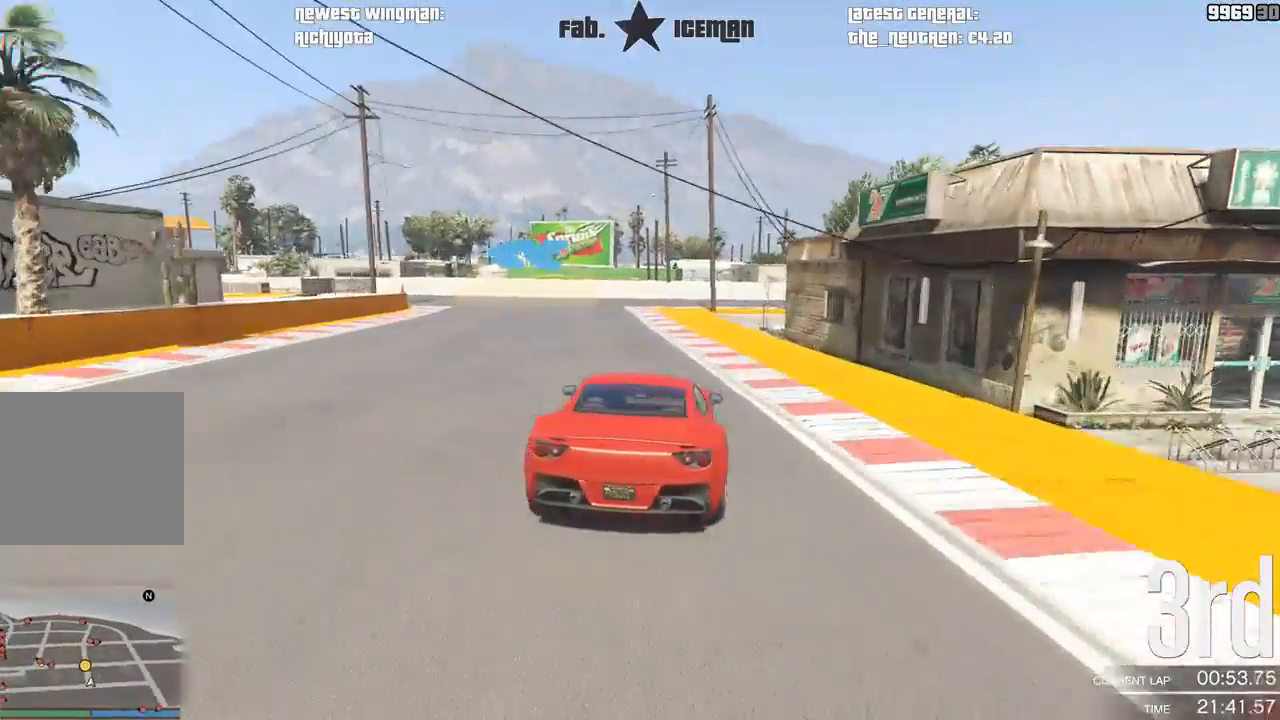
{"buttons": [], "left_stick": "down-left", "right_stick": "center", "events": [[42, "L2", "down"], [83, "R2", "up"], [104, "left_stick", "center"], [208, "L2", "up"], [208, "left_stick", "down-left"], [375, "left_stick", "center"], [438, "left_stick", "down-left"]]}
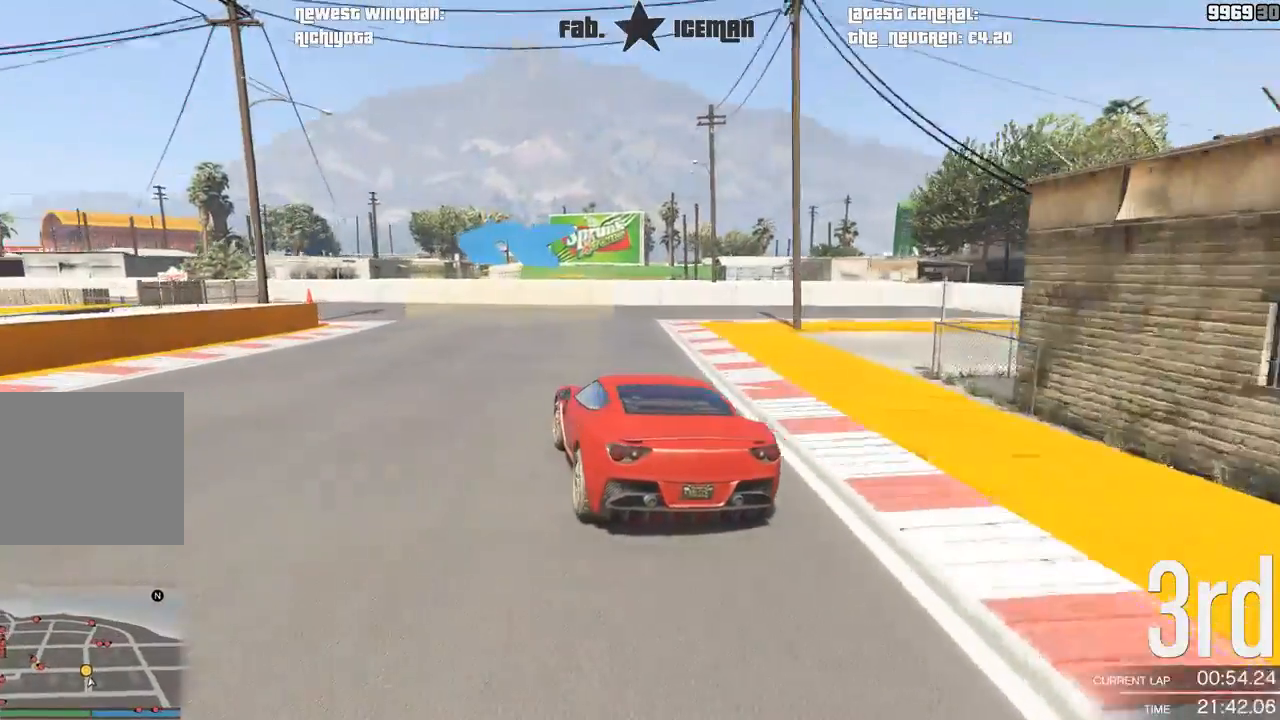
{"buttons": [], "left_stick": "down-left", "right_stick": "center", "events": []}
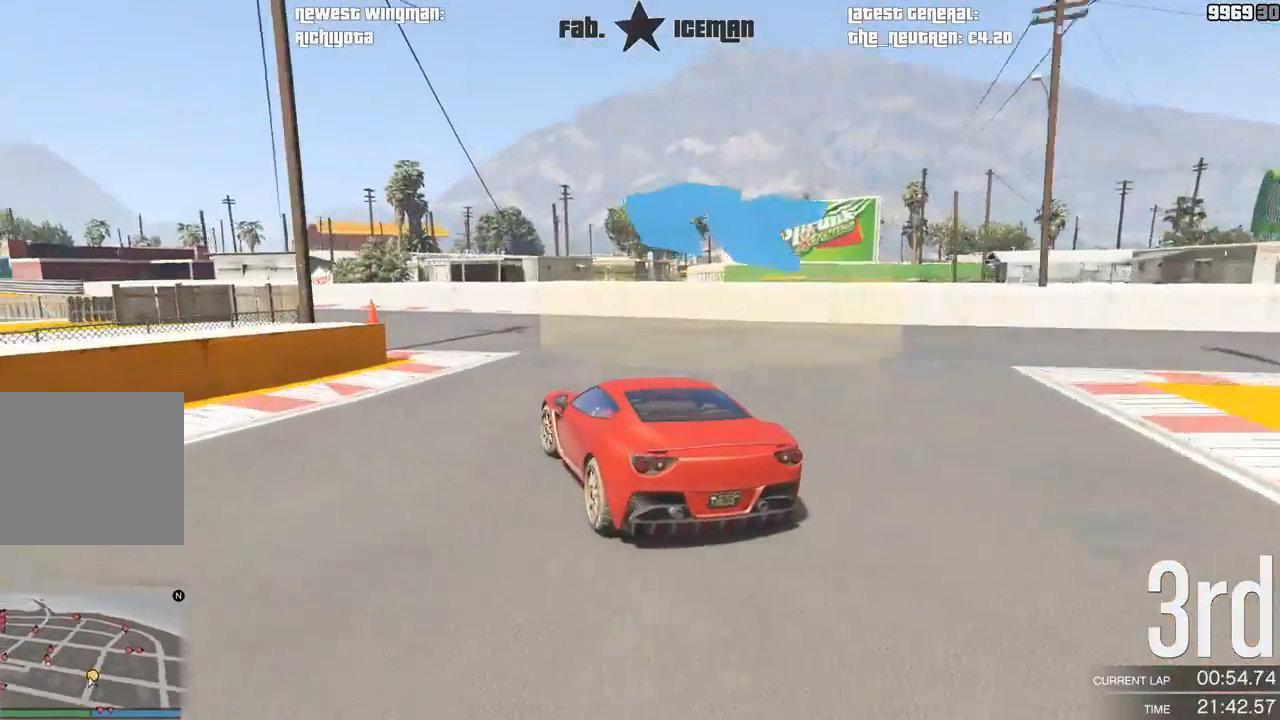
{"buttons": ["R2"], "left_stick": "down-left", "right_stick": "center", "events": [[21, "R2", "down"]]}
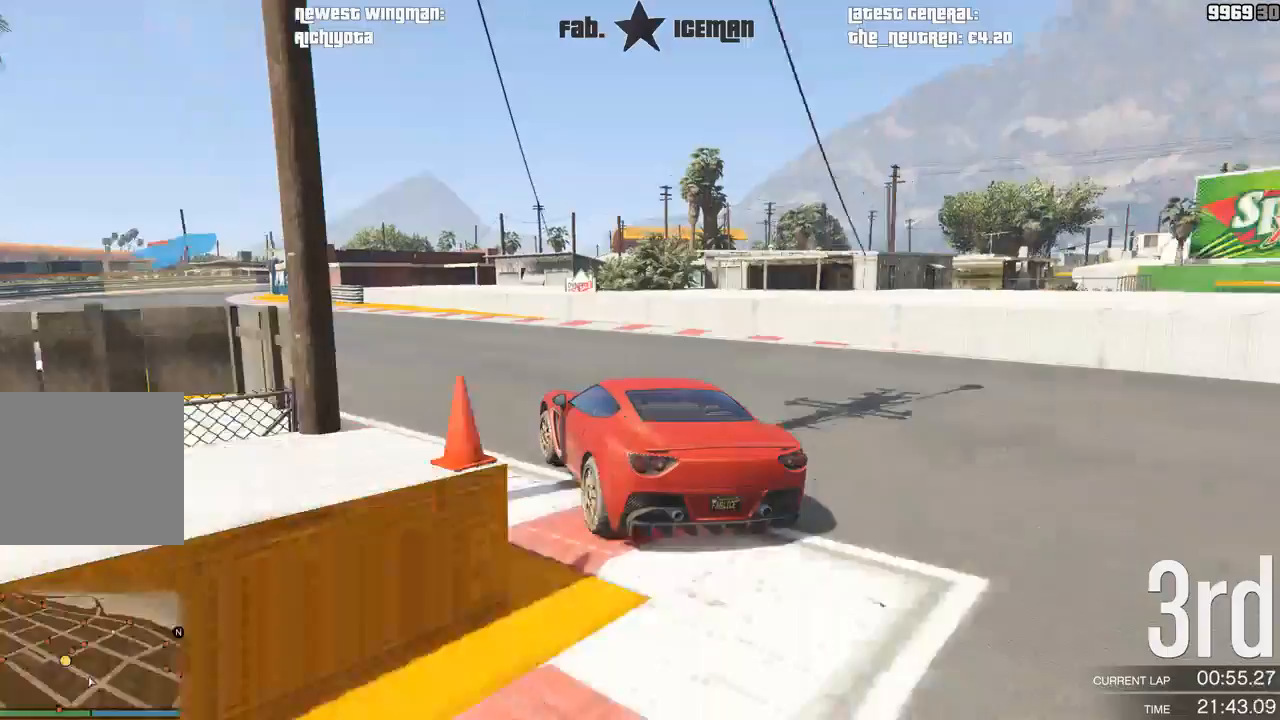
{"buttons": ["R2"], "left_stick": "down-left", "right_stick": "center", "events": [[42, "left_stick", "center"], [208, "left_stick", "down-left"]]}
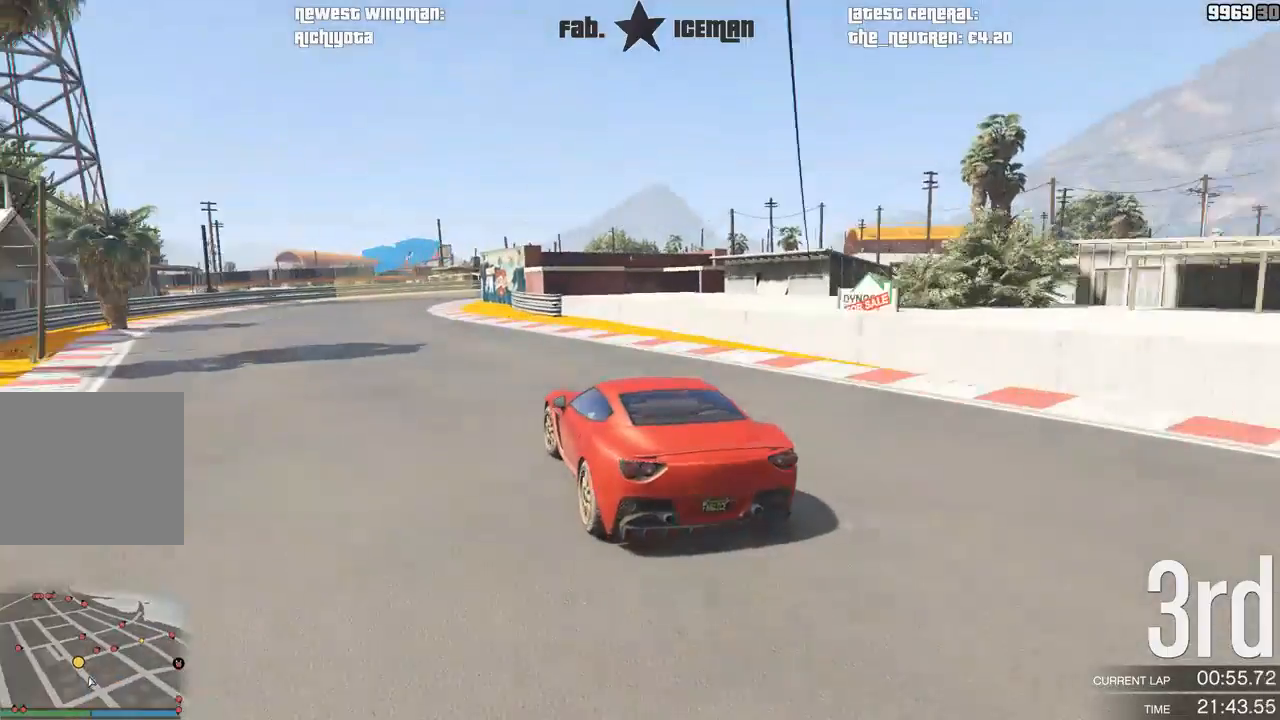
{"buttons": ["R2"], "left_stick": "right", "right_stick": "center", "events": [[208, "left_stick", "center"], [354, "left_stick", "right"]]}
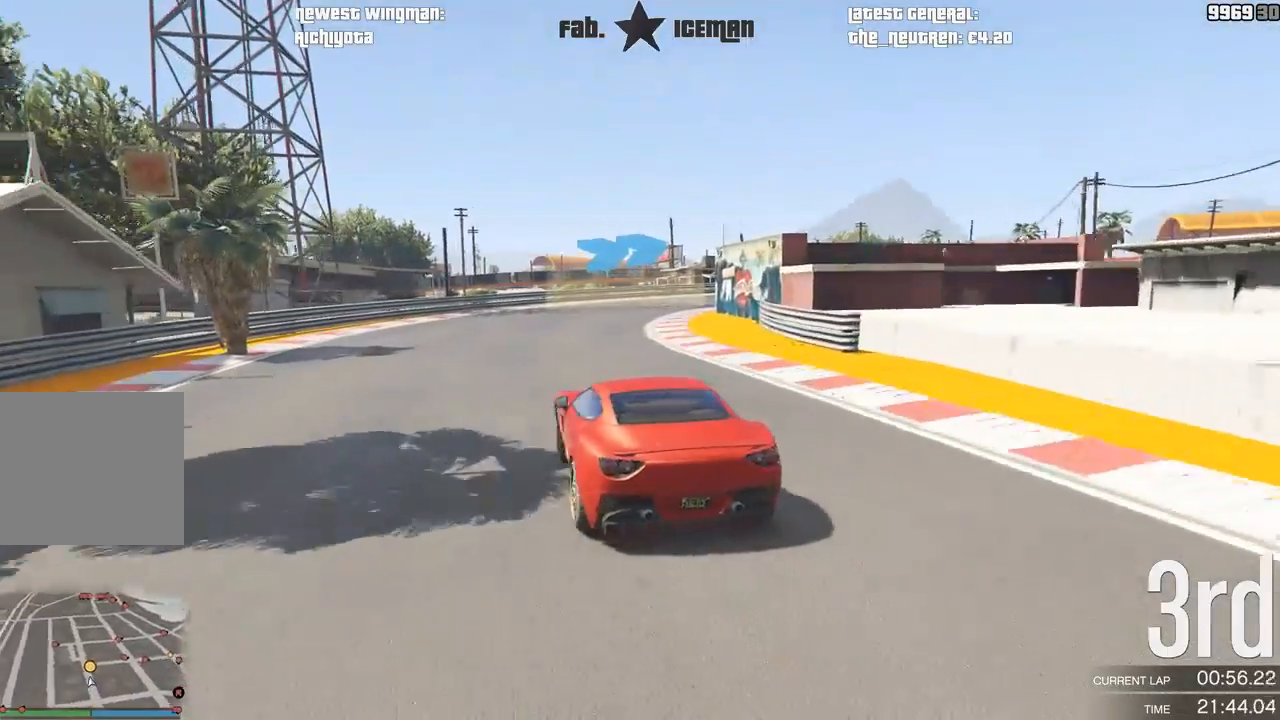
{"buttons": ["R2"], "left_stick": "right", "right_stick": "center", "events": [[62, "left_stick", "center"], [167, "left_stick", "right"]]}
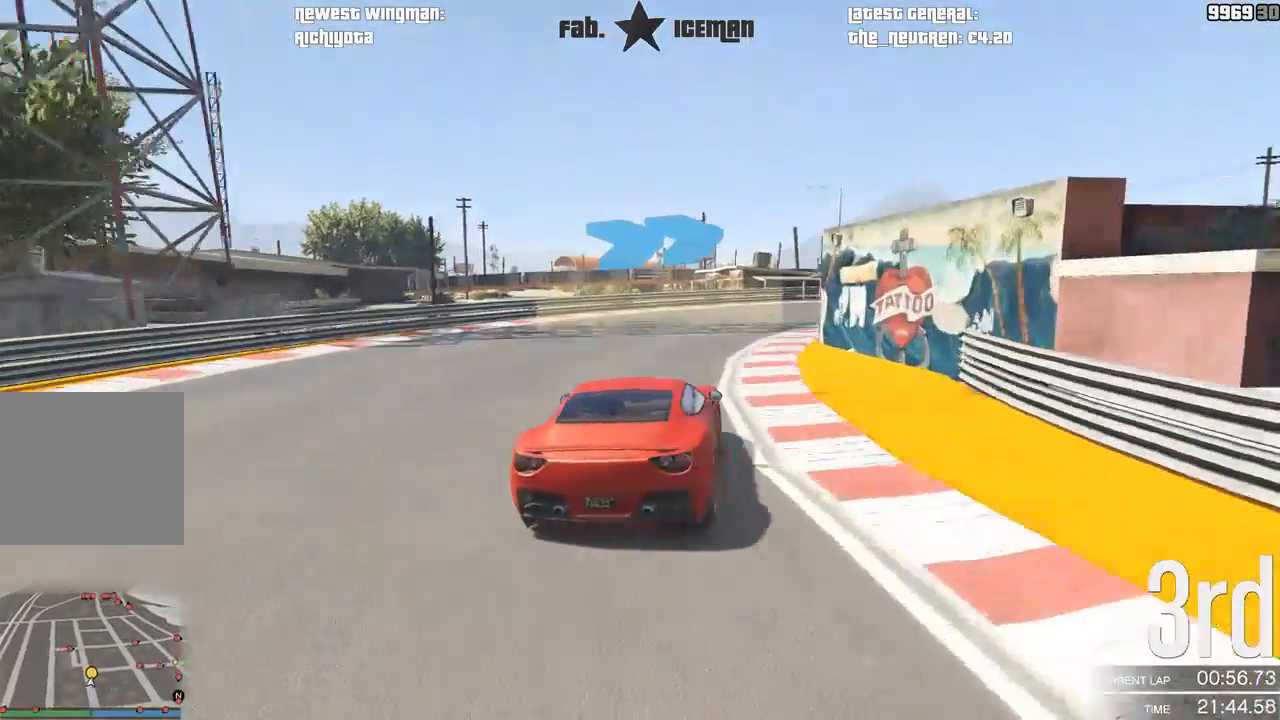
{"buttons": ["R2"], "left_stick": "right", "right_stick": "center", "events": [[83, "left_stick", "center"], [146, "left_stick", "right"]]}
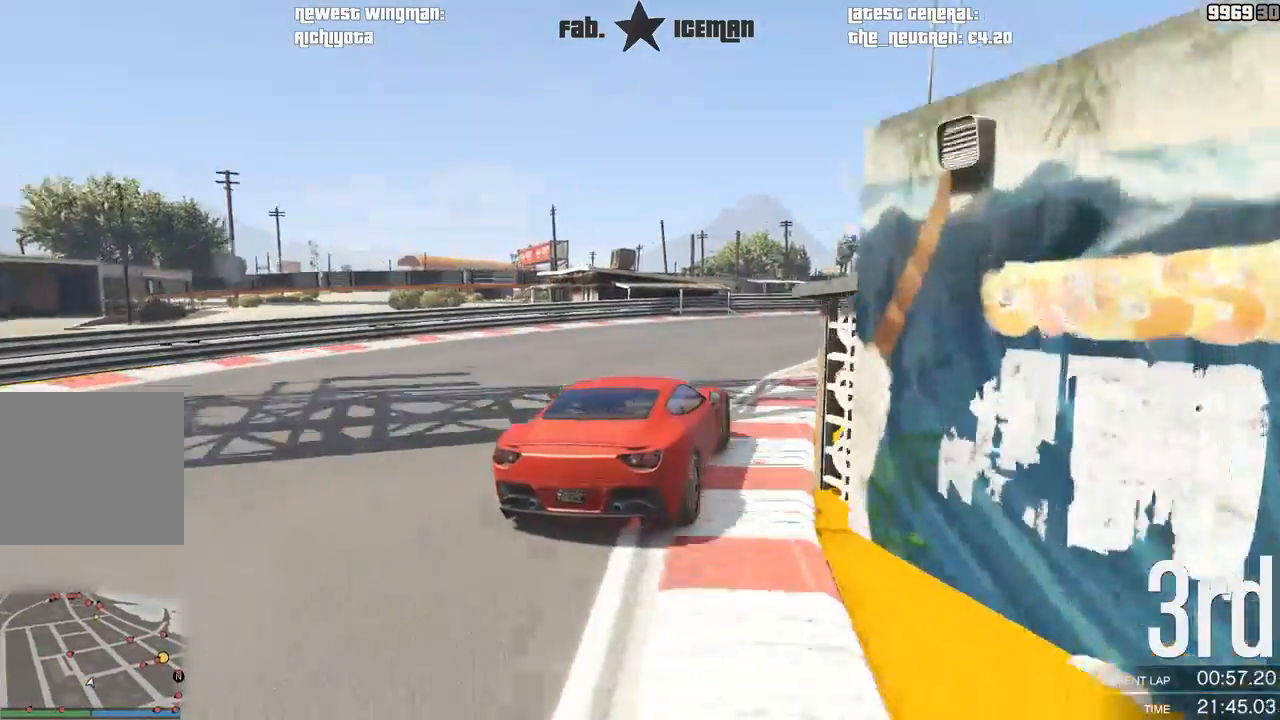
{"buttons": ["R2"], "left_stick": "center", "right_stick": "center", "events": [[83, "left_stick", "center"], [188, "left_stick", "right"], [417, "left_stick", "center"]]}
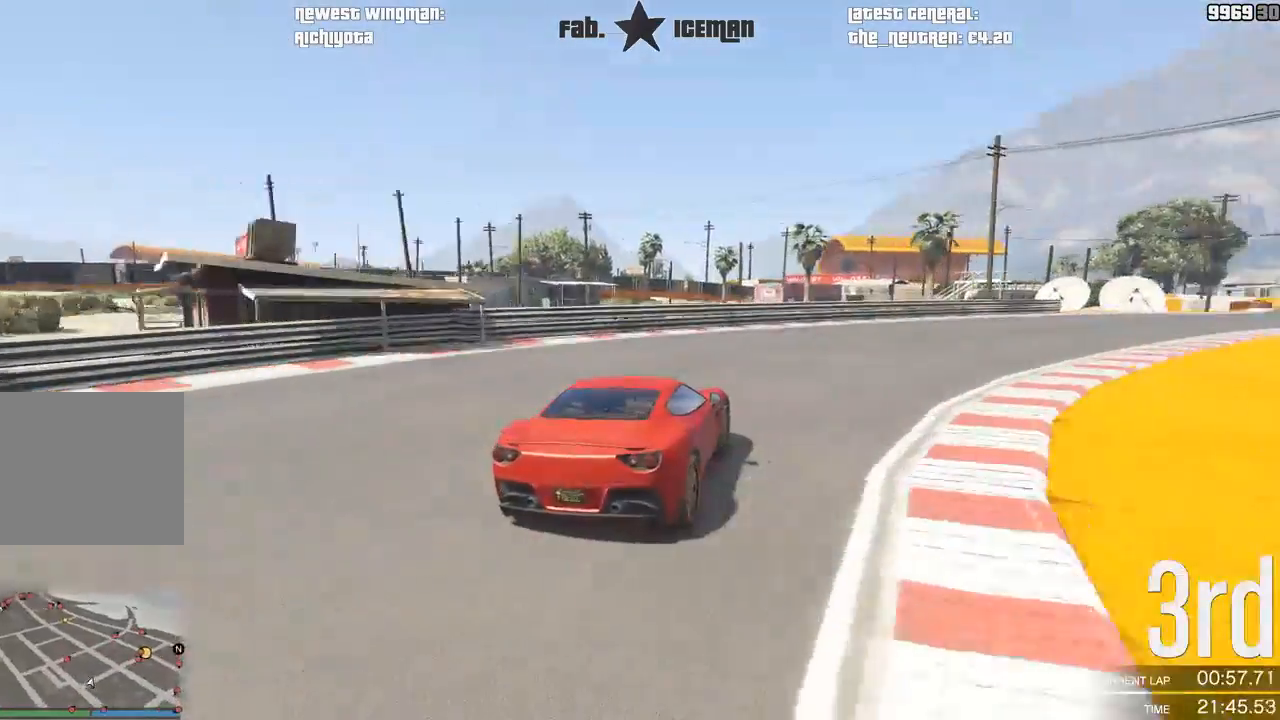
{"buttons": ["R2"], "left_stick": "center", "right_stick": "center", "events": [[21, "left_stick", "right"], [438, "left_stick", "center"]]}
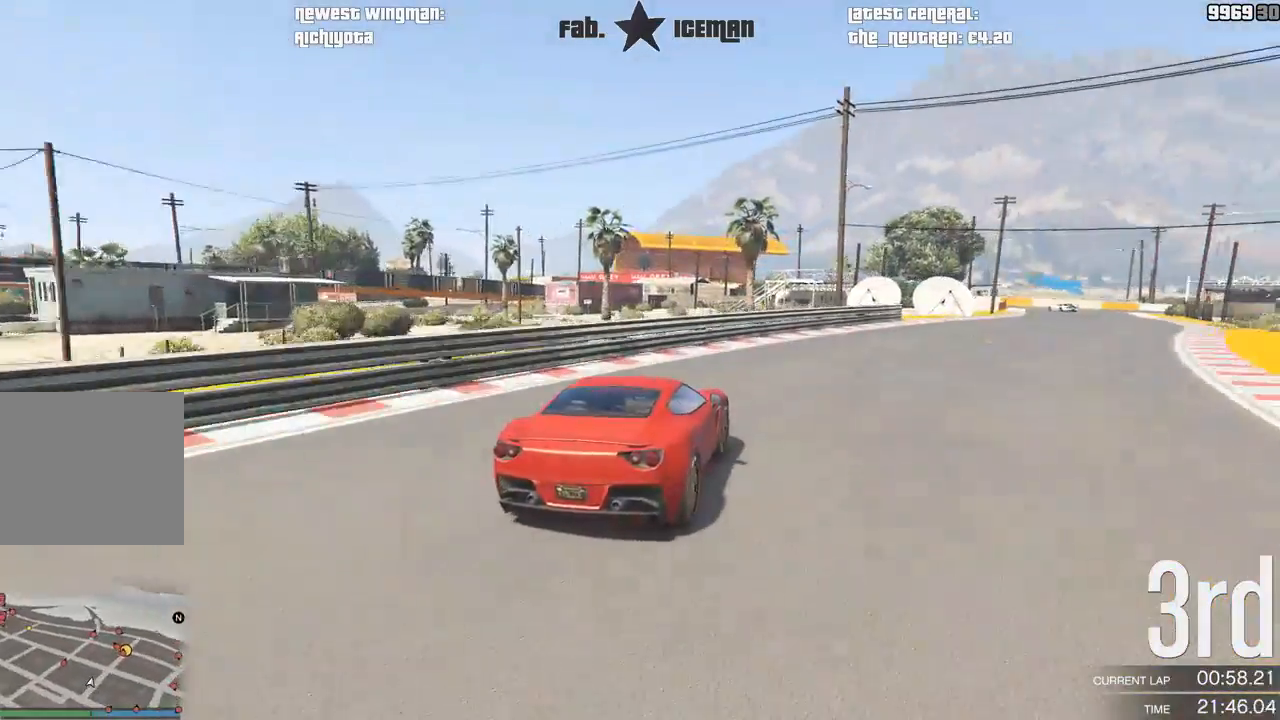
{"buttons": ["R2"], "left_stick": "right", "right_stick": "center", "events": [[83, "left_stick", "right"]]}
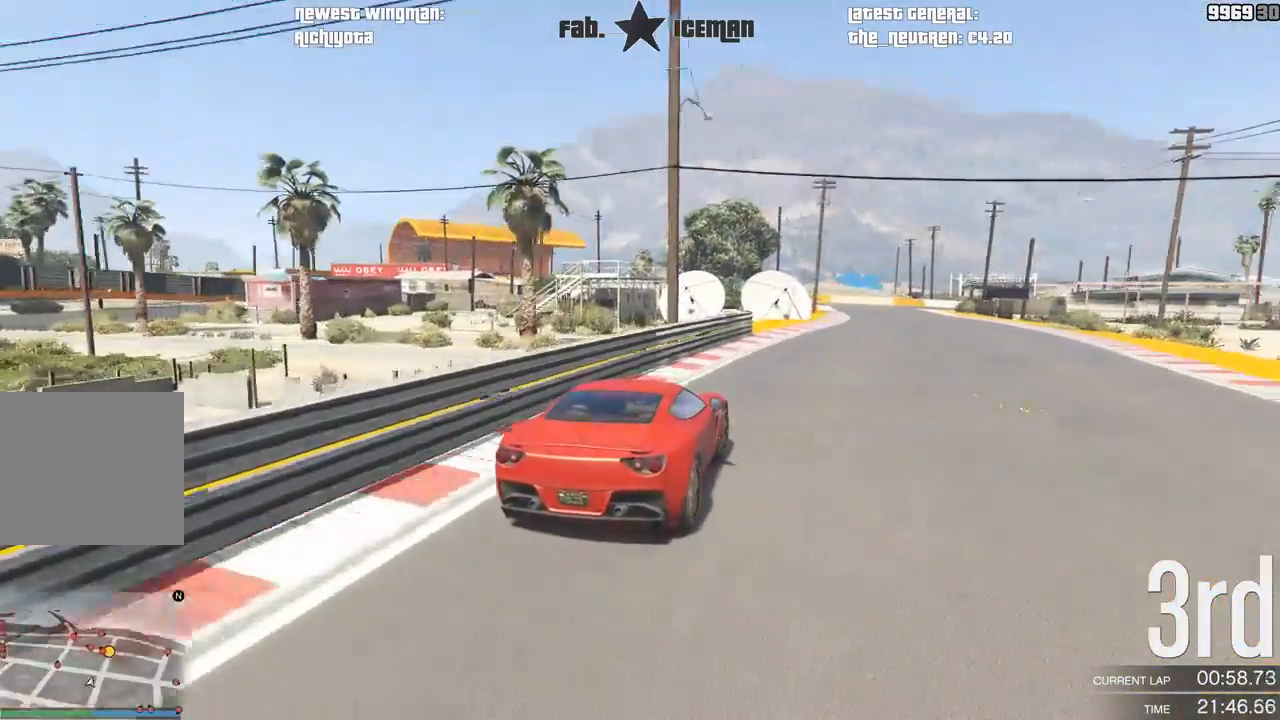
{"buttons": ["R2"], "left_stick": "right", "right_stick": "center", "events": [[229, "left_stick", "center"], [312, "left_stick", "right"]]}
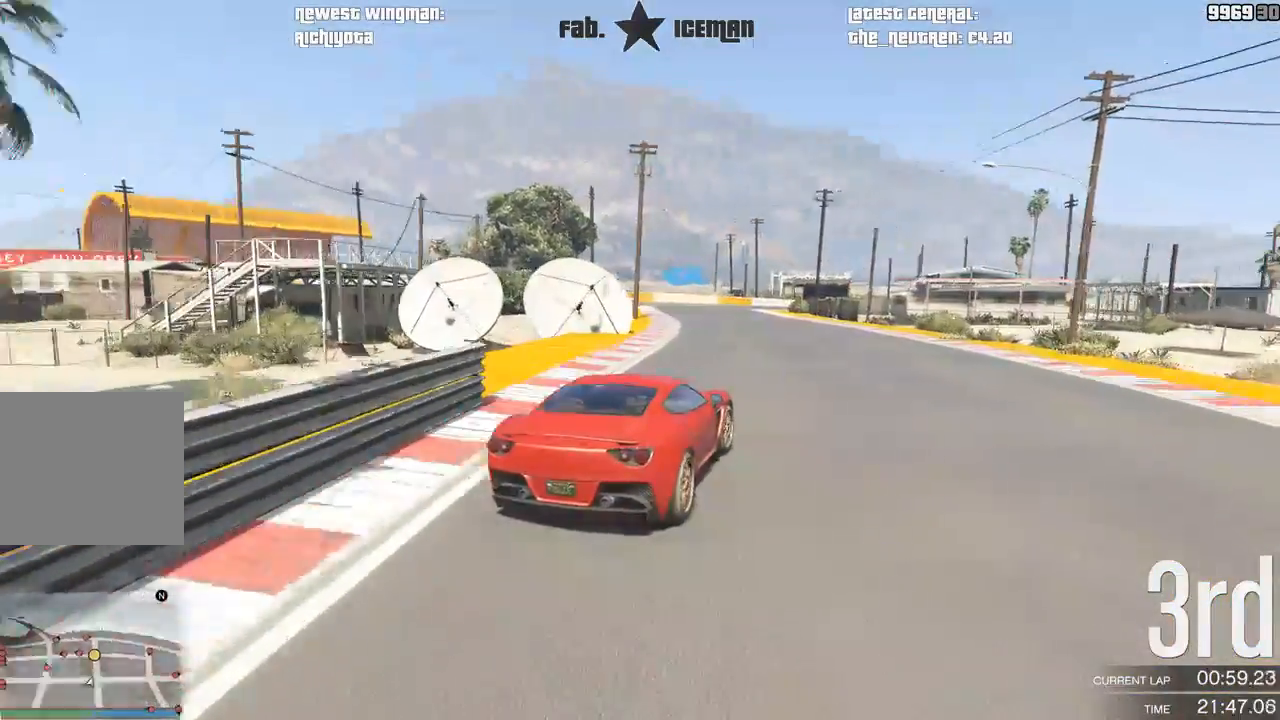
{"buttons": ["R2"], "left_stick": "center", "right_stick": "center", "events": [[125, "left_stick", "center"], [292, "left_stick", "down-left"], [500, "left_stick", "center"]]}
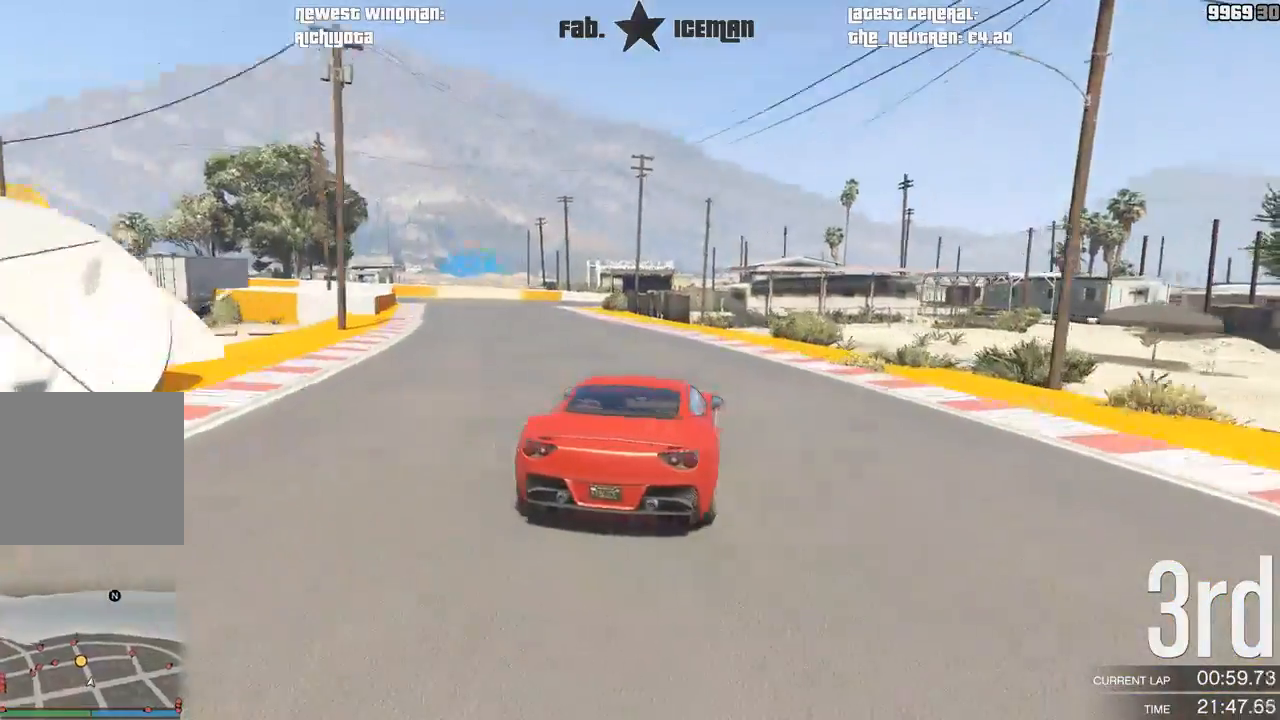
{"buttons": ["L2"], "left_stick": "down-left", "right_stick": "center", "events": [[62, "left_stick", "down-left"], [229, "left_stick", "center"], [292, "left_stick", "down-left"], [354, "L2", "down"], [396, "R2", "up"]]}